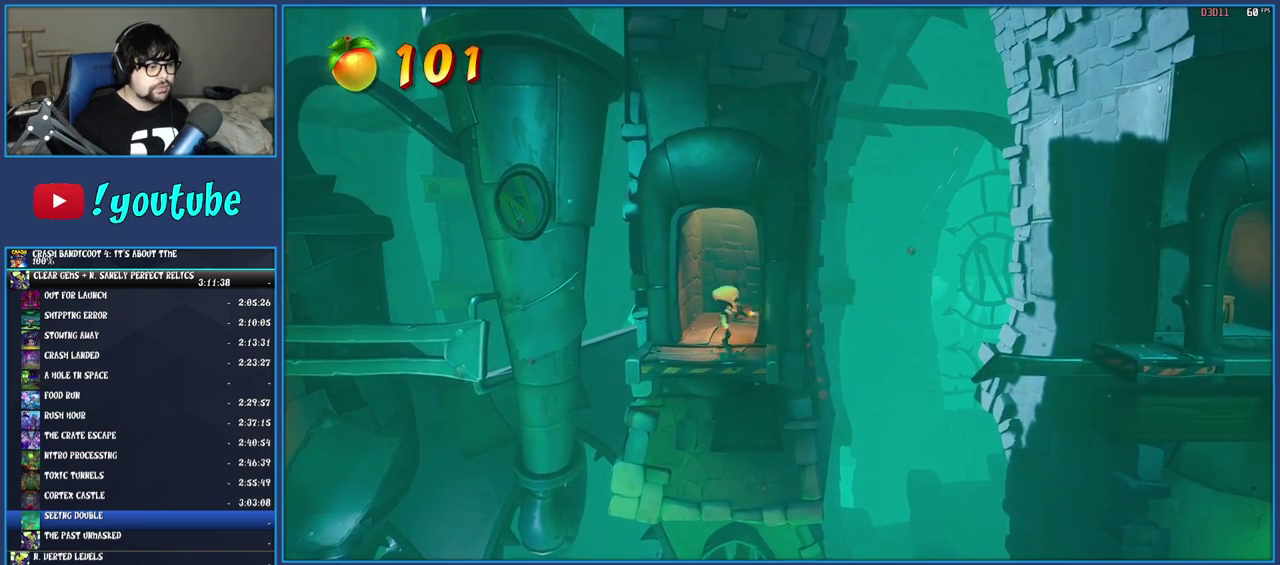
Gameplay with a controller (PlayStation layout); each line is a JSON object with the inputs held at the frame after it. "events" lists button and stick changes between this image and that frame as [ms after this image, input, new state], when the widget could be followed in between. Not read: L3 R3.
{"buttons": [], "left_stick": "center", "right_stick": "center", "events": [[217, "R1", "down"], [367, "R1", "up"], [433, "CROSS", "up"]]}
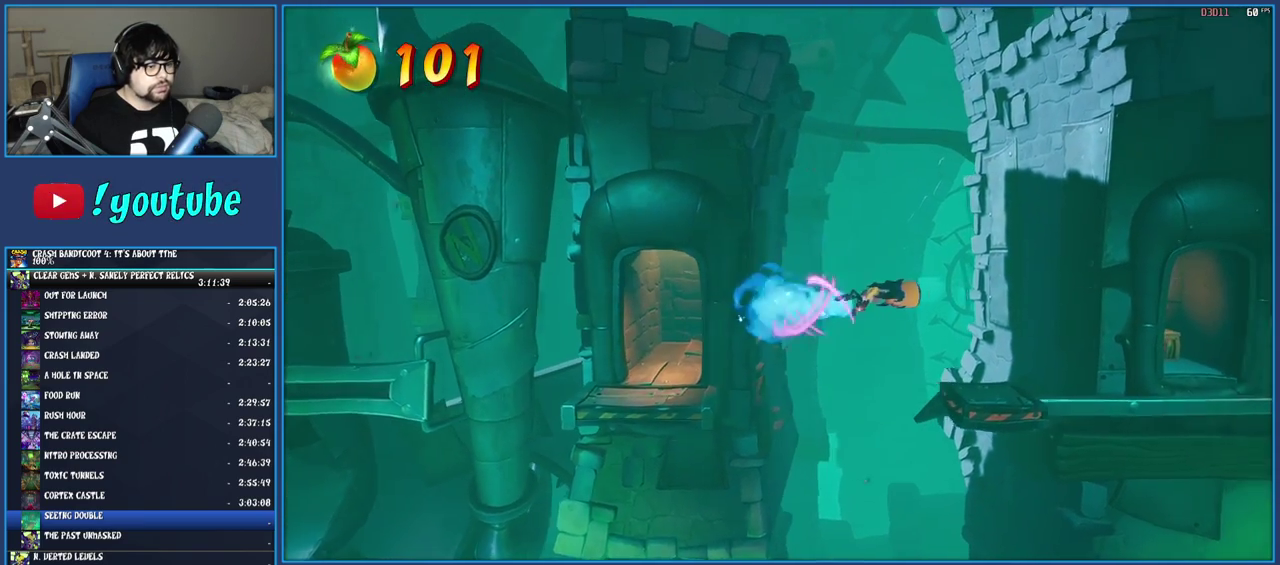
{"buttons": [], "left_stick": "center", "right_stick": "center", "events": []}
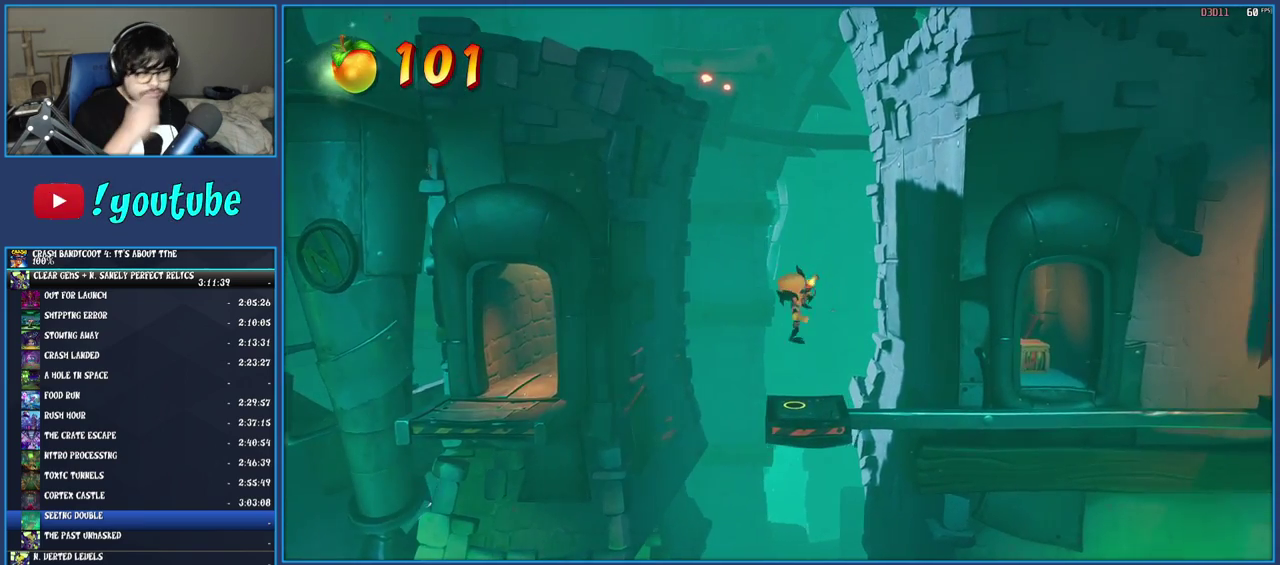
{"buttons": [], "left_stick": "center", "right_stick": "center", "events": []}
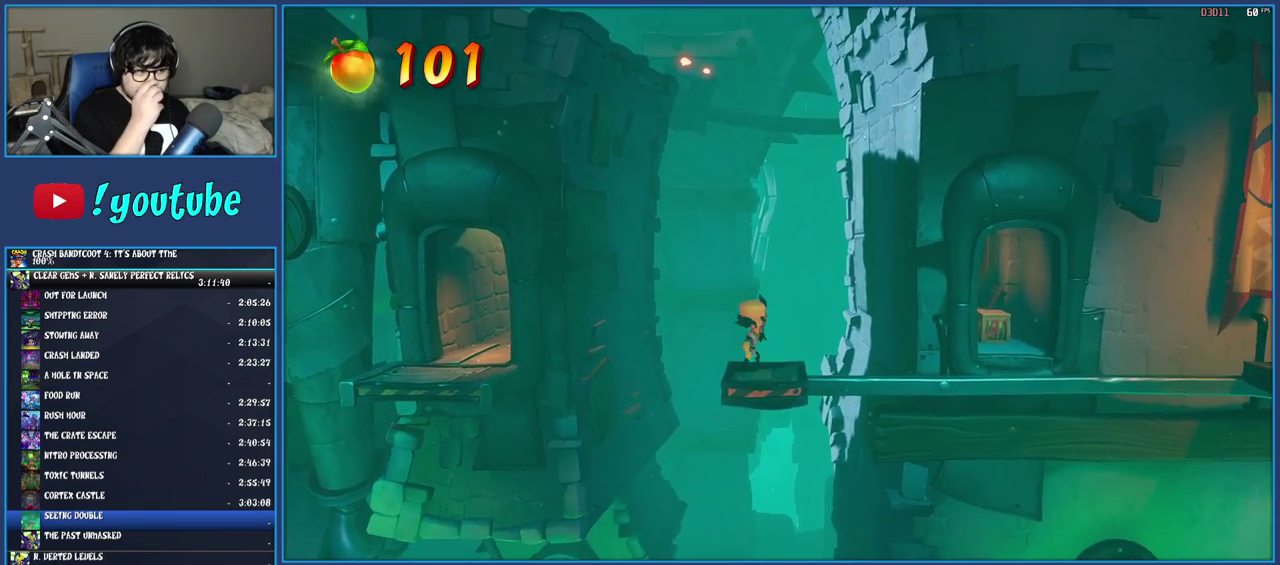
{"buttons": [], "left_stick": "center", "right_stick": "center", "events": []}
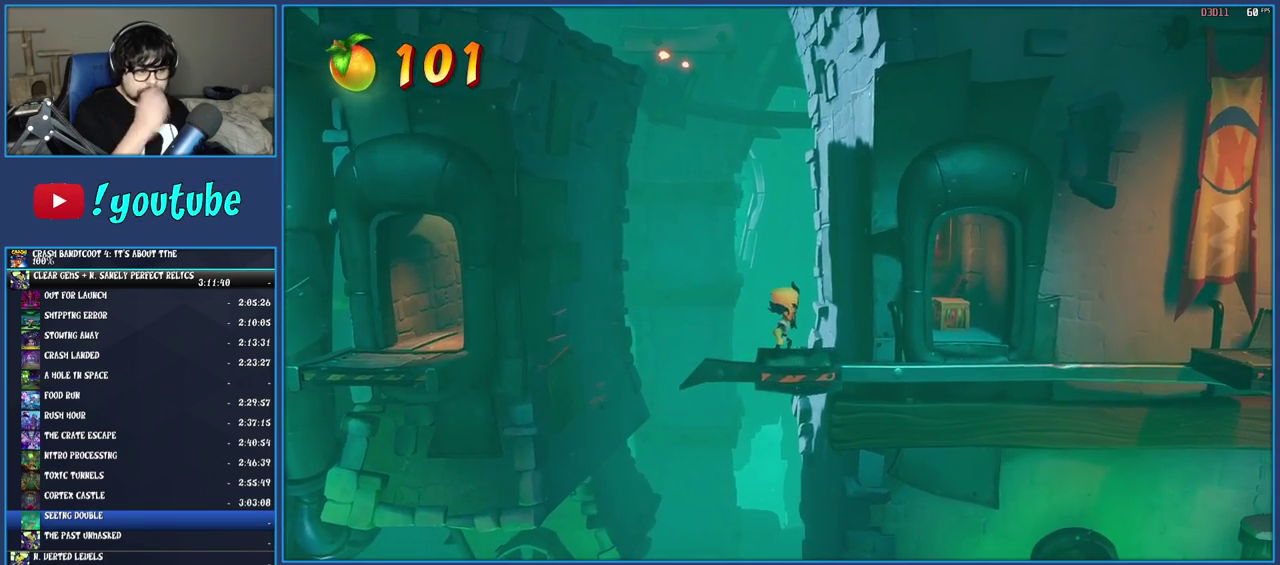
{"buttons": [], "left_stick": "center", "right_stick": "center", "events": []}
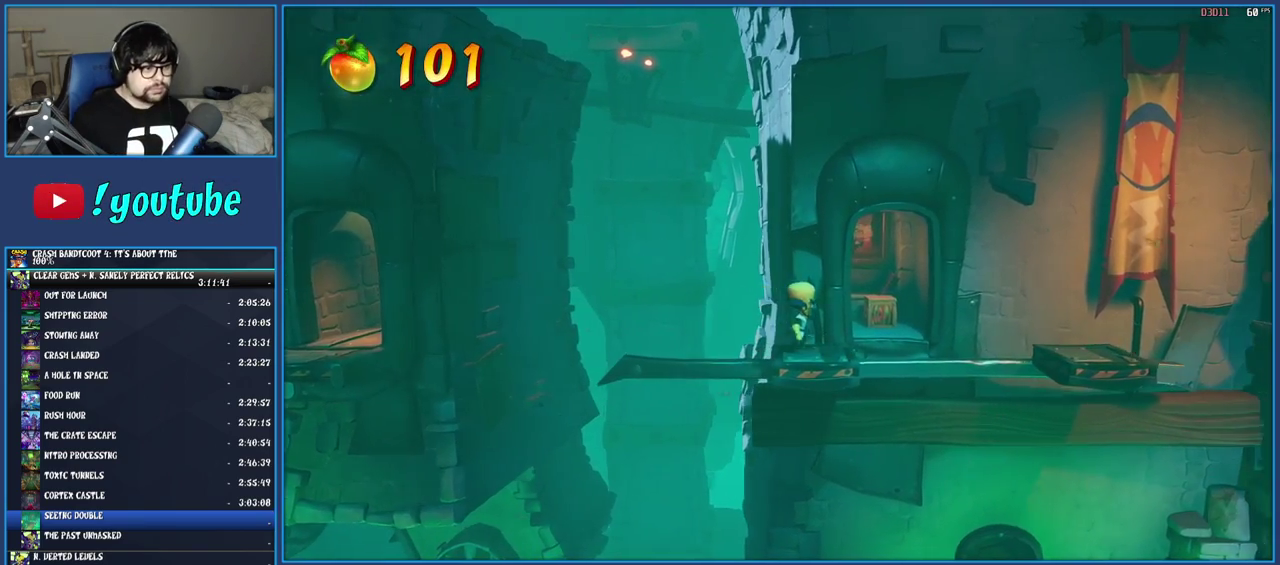
{"buttons": ["CROSS"], "left_stick": "up", "right_stick": "center", "events": [[17, "left_stick", "right"], [167, "left_stick", "up-right"], [300, "CROSS", "down"], [300, "left_stick", "up"]]}
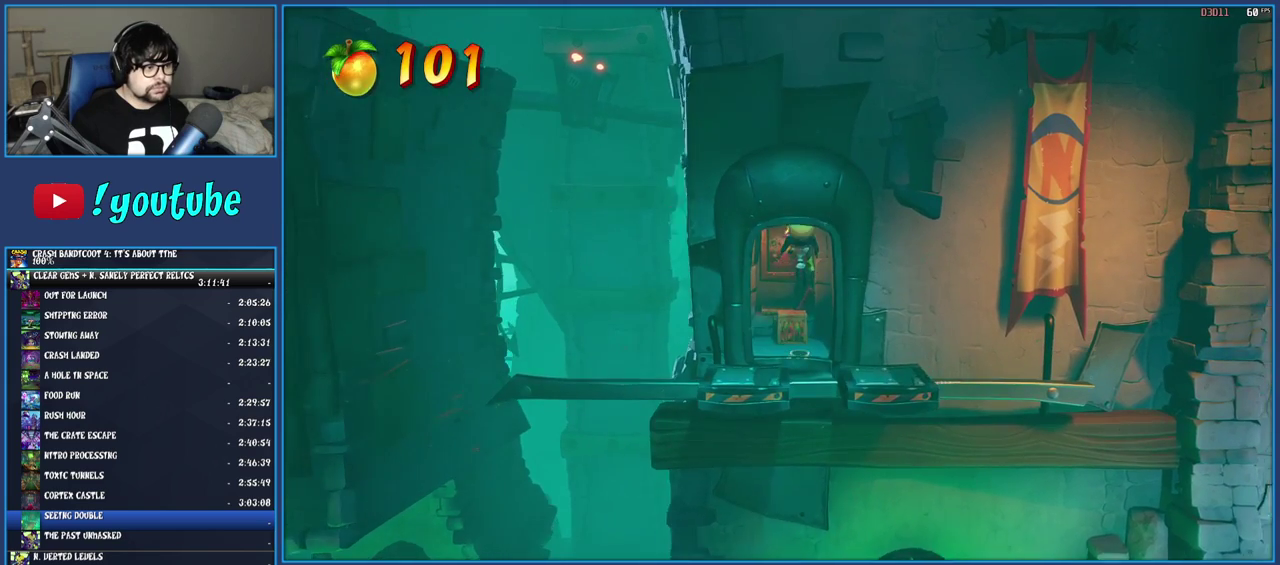
{"buttons": ["CROSS"], "left_stick": "center", "right_stick": "center", "events": [[133, "left_stick", "up-left"], [217, "left_stick", "center"]]}
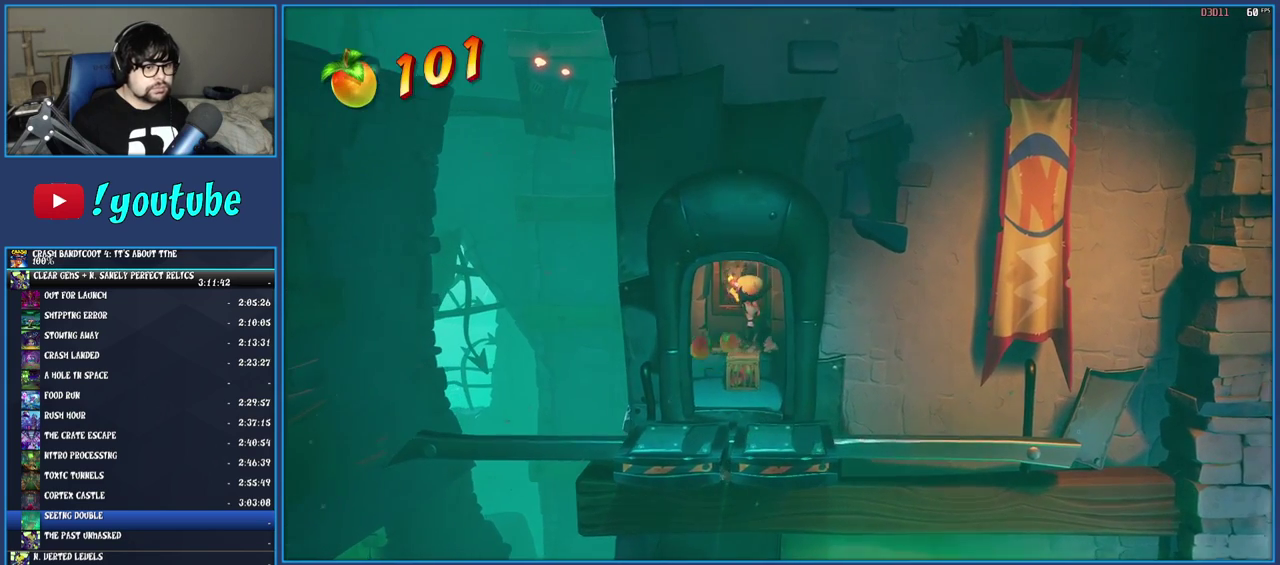
{"buttons": ["CROSS"], "left_stick": "center", "right_stick": "center", "events": []}
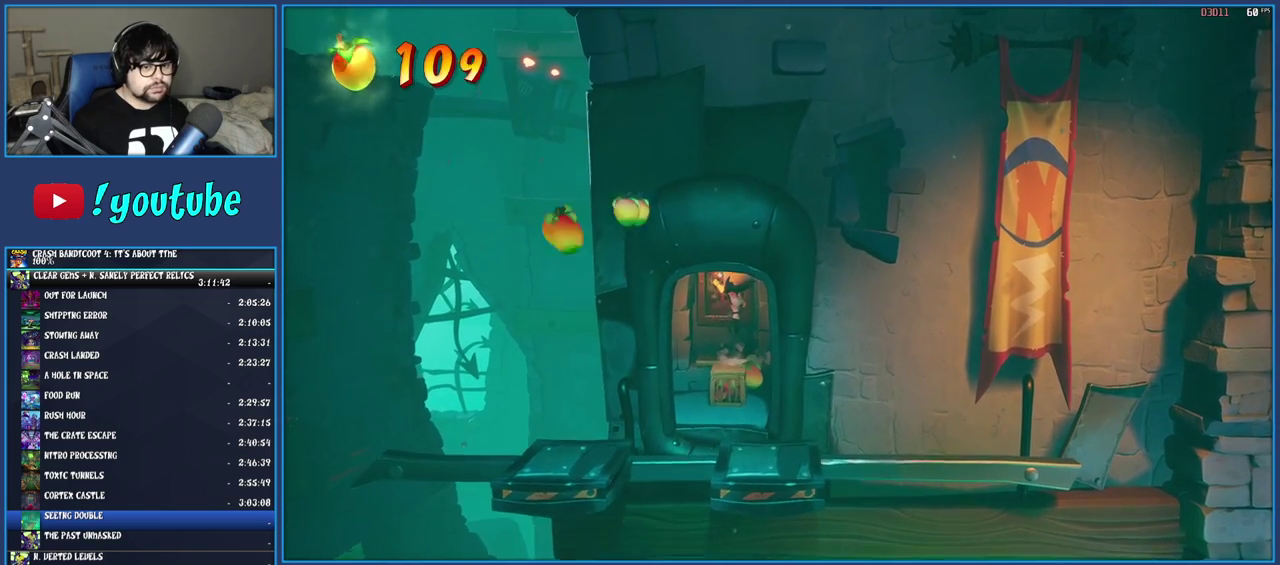
{"buttons": ["CROSS"], "left_stick": "center", "right_stick": "center", "events": []}
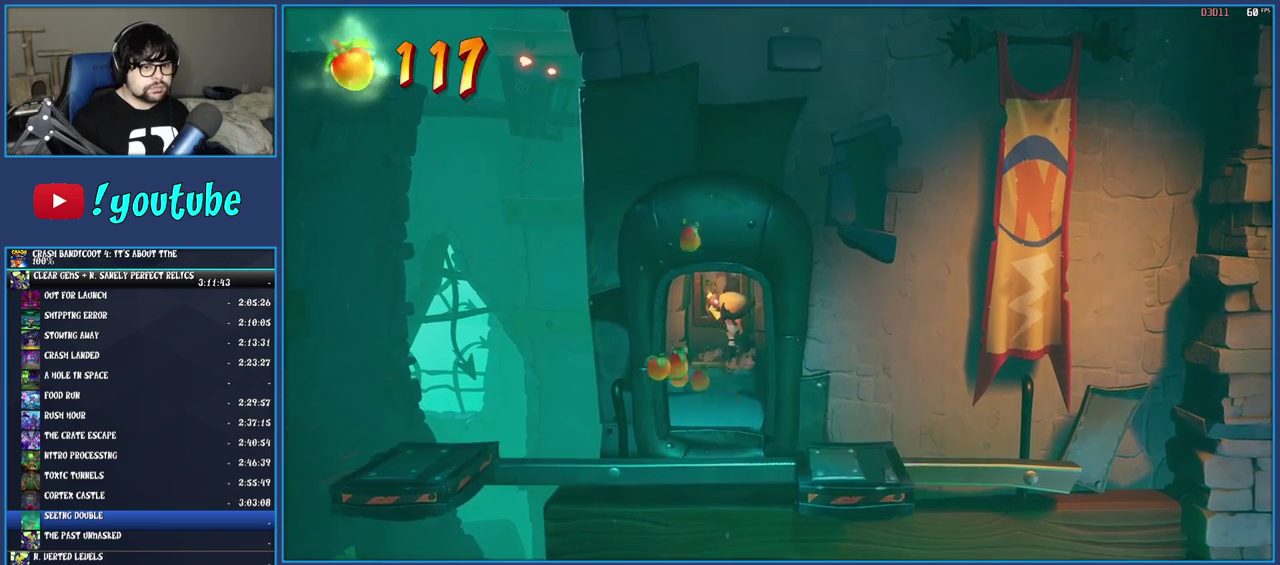
{"buttons": [], "left_stick": "center", "right_stick": "center", "events": [[383, "CROSS", "up"]]}
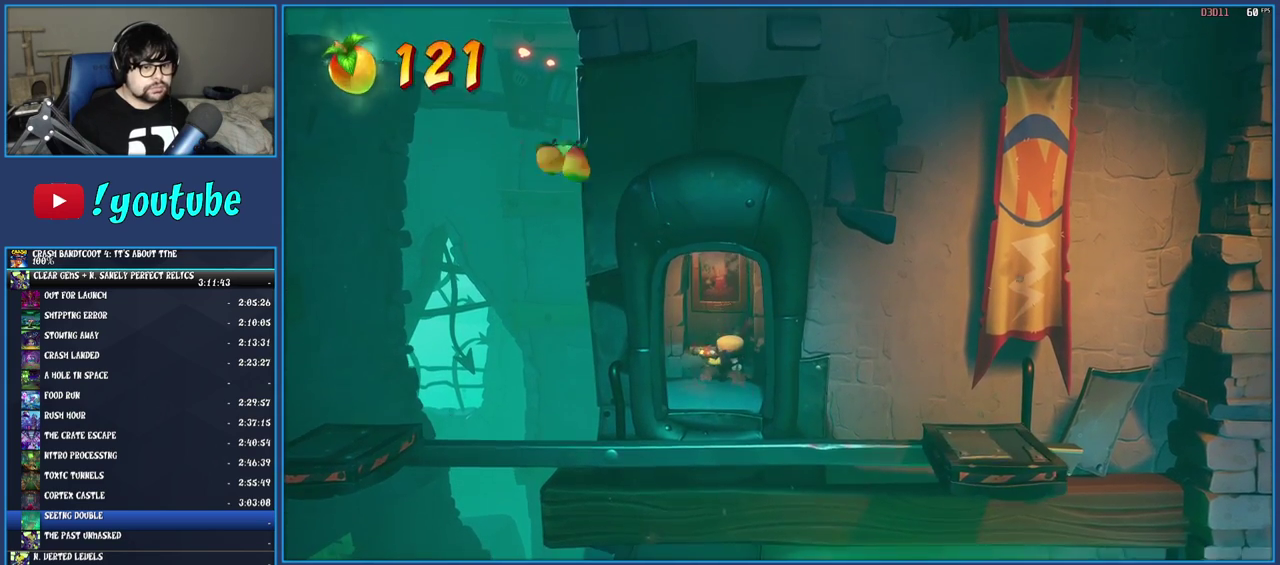
{"buttons": [], "left_stick": "center", "right_stick": "center", "events": []}
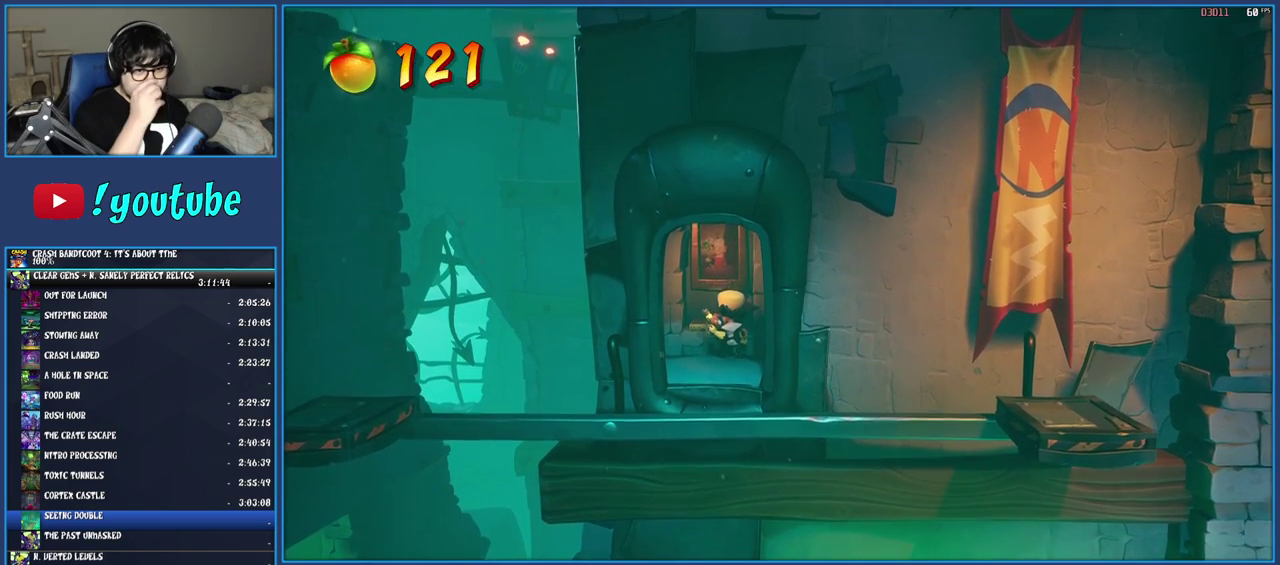
{"buttons": [], "left_stick": "center", "right_stick": "center", "events": []}
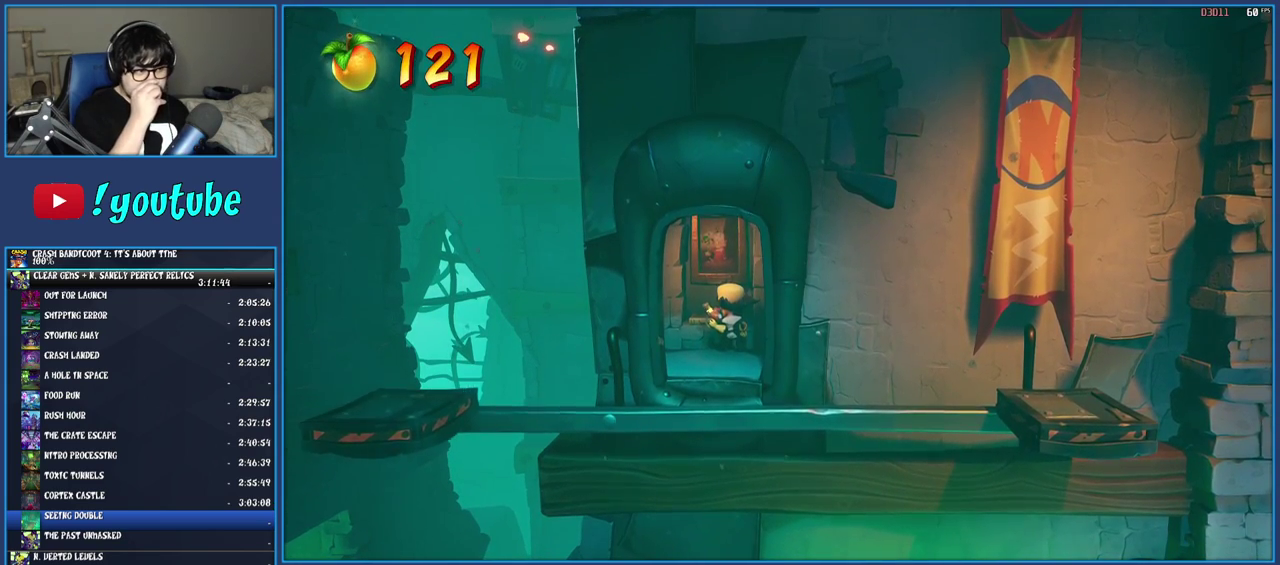
{"buttons": [], "left_stick": "down", "right_stick": "center", "events": [[417, "left_stick", "down"]]}
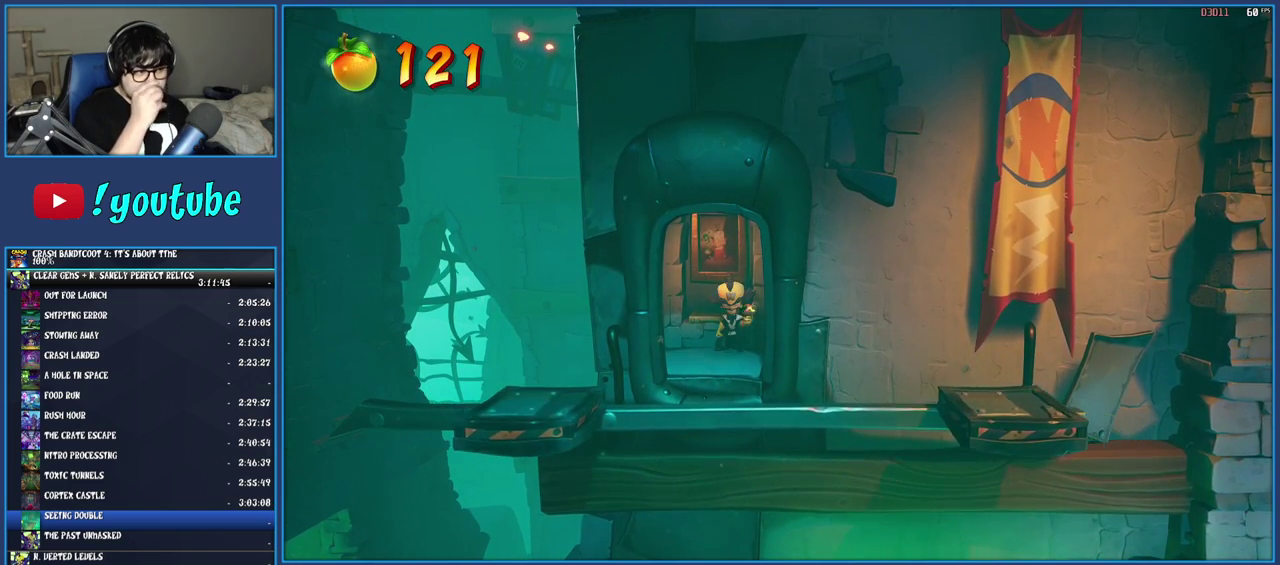
{"buttons": [], "left_stick": "center", "right_stick": "center", "events": [[67, "left_stick", "center"]]}
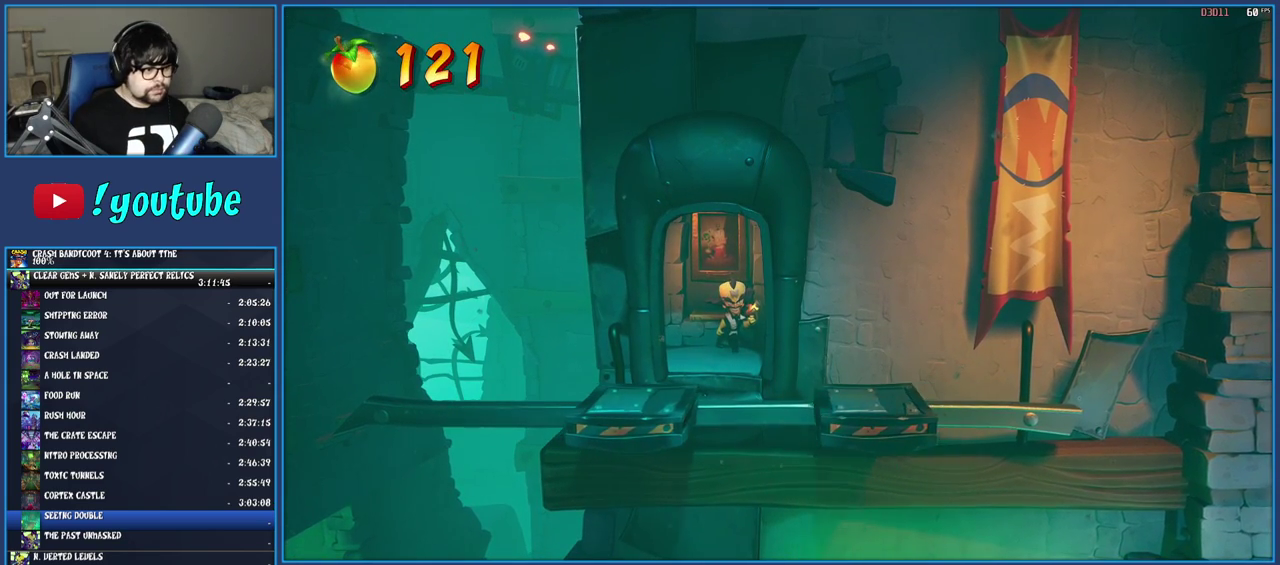
{"buttons": [], "left_stick": "down", "right_stick": "center", "events": [[183, "left_stick", "down-right"], [317, "left_stick", "down"]]}
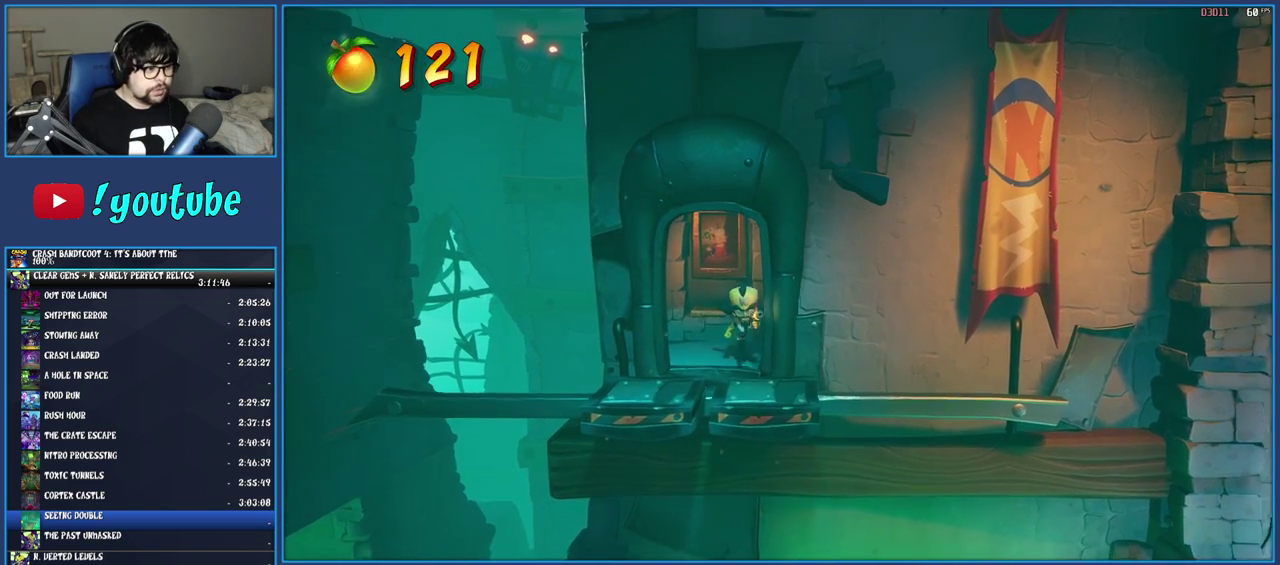
{"buttons": [], "left_stick": "right", "right_stick": "center", "events": [[250, "left_stick", "down-right"], [300, "left_stick", "center"], [500, "left_stick", "right"]]}
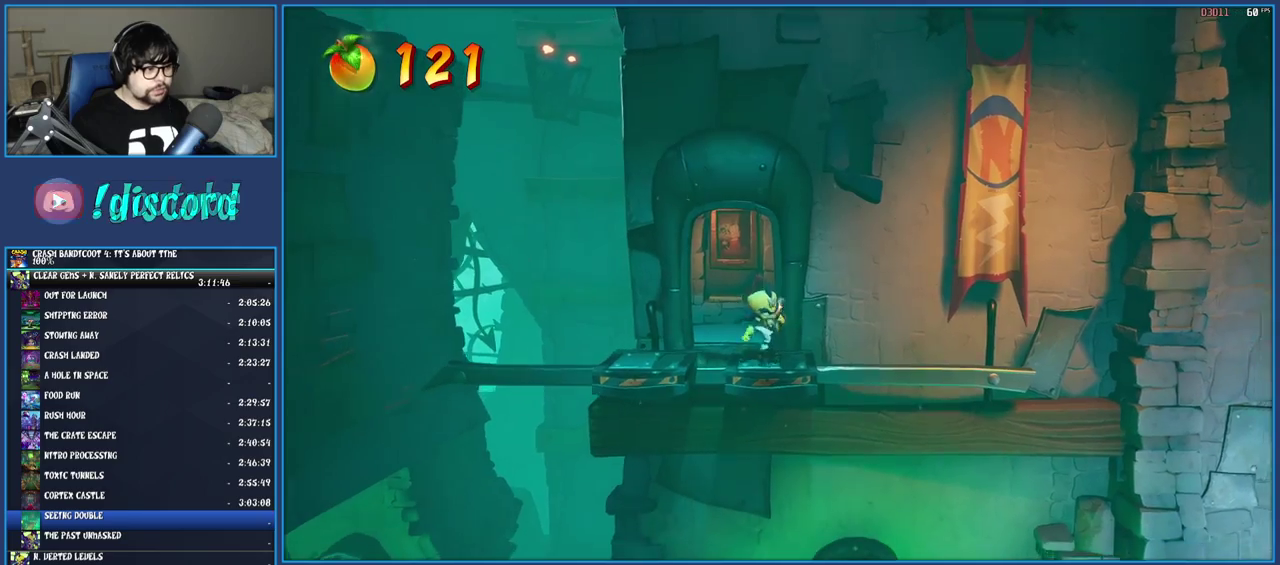
{"buttons": [], "left_stick": "center", "right_stick": "center", "events": [[100, "left_stick", "center"]]}
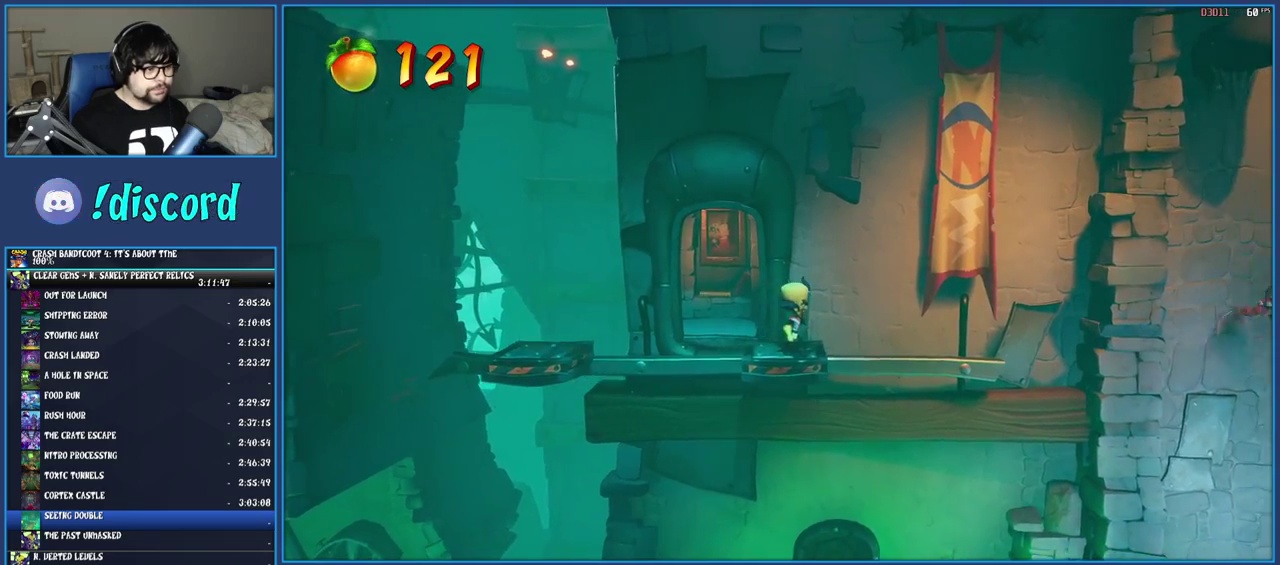
{"buttons": ["SQUARE"], "left_stick": "center", "right_stick": "center", "events": [[433, "SQUARE", "down"]]}
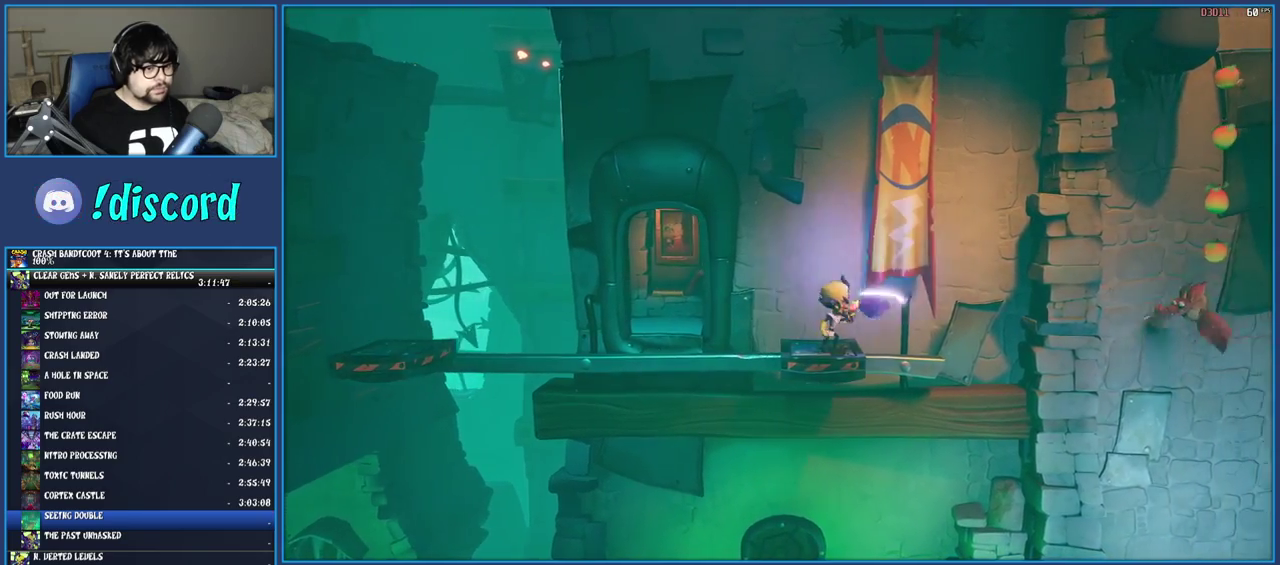
{"buttons": [], "left_stick": "center", "right_stick": "center", "events": [[100, "SQUARE", "up"], [250, "SQUARE", "down"], [400, "SQUARE", "up"]]}
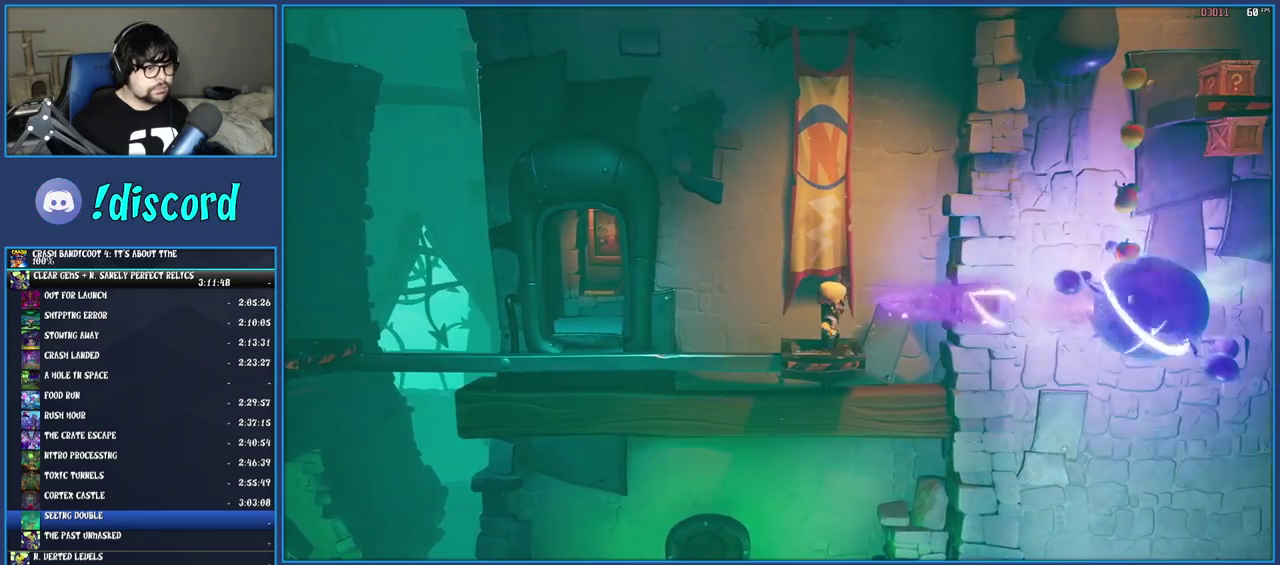
{"buttons": ["CROSS"], "left_stick": "center", "right_stick": "center", "events": [[433, "CROSS", "down"]]}
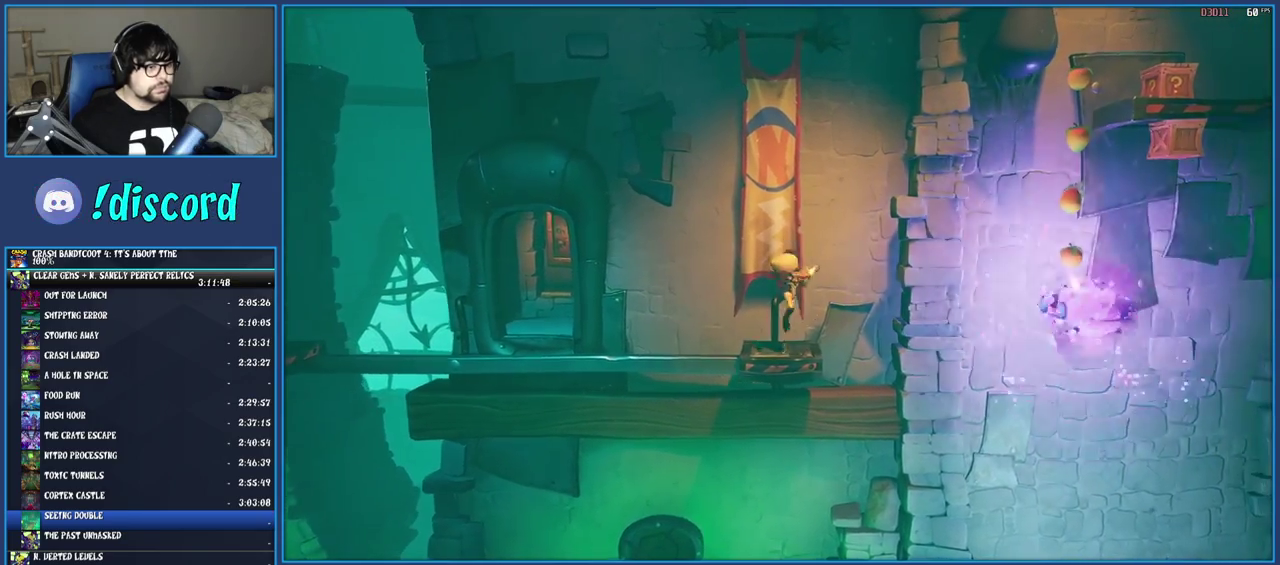
{"buttons": [], "left_stick": "center", "right_stick": "center", "events": [[183, "R1", "down"], [367, "R1", "up"], [467, "CROSS", "up"]]}
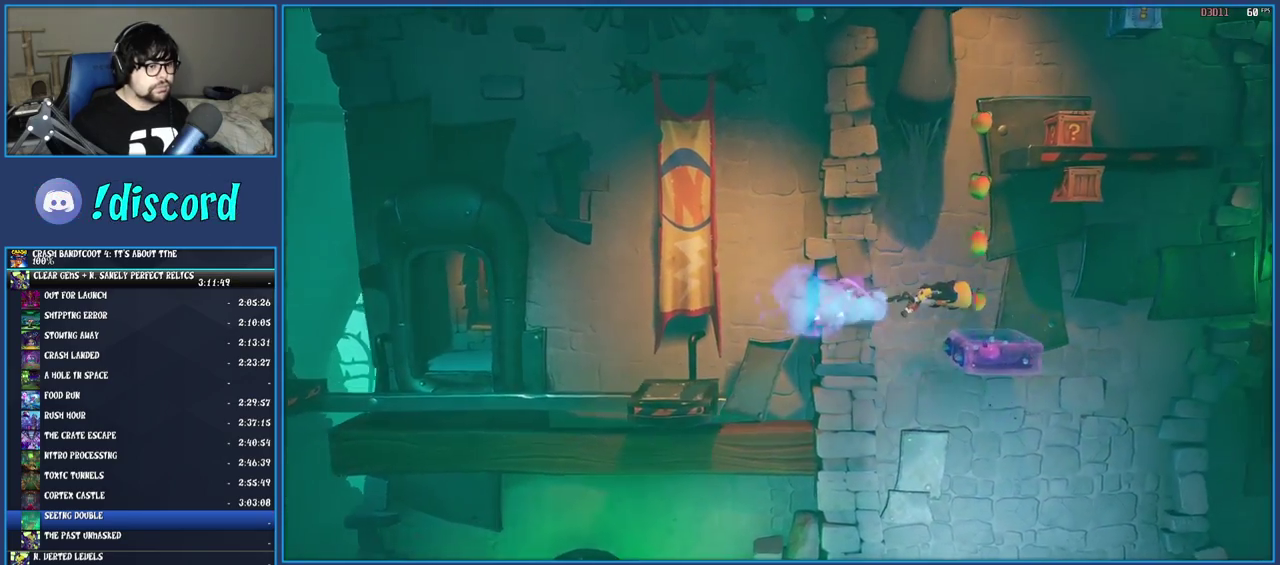
{"buttons": [], "left_stick": "center", "right_stick": "center", "events": [[200, "left_stick", "right"], [267, "left_stick", "center"]]}
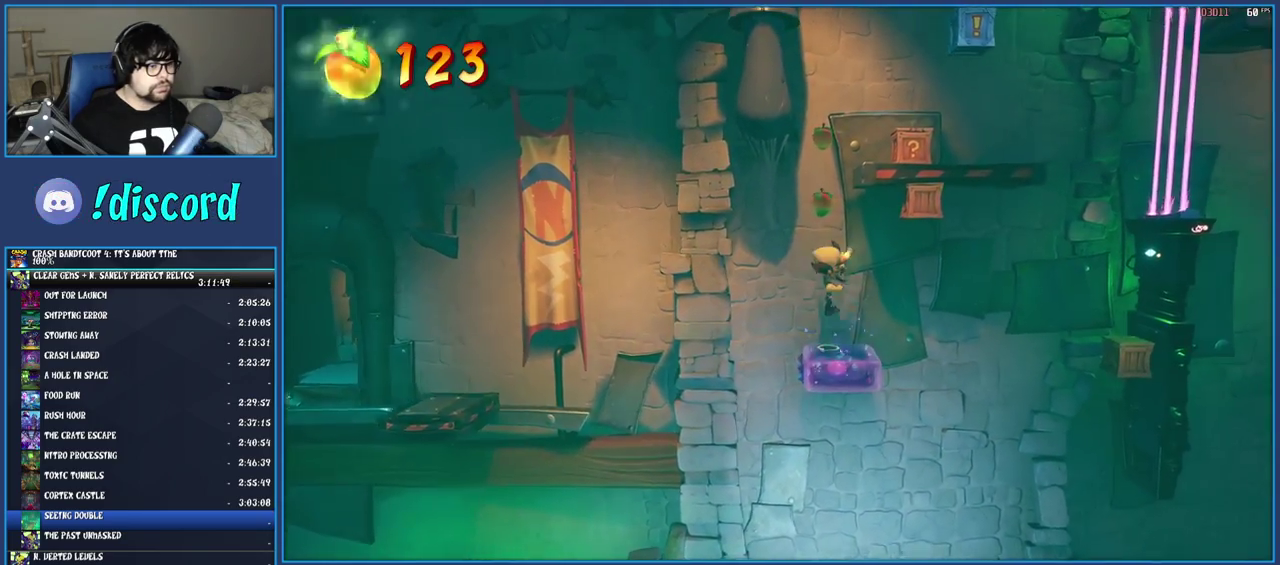
{"buttons": [], "left_stick": "center", "right_stick": "center", "events": []}
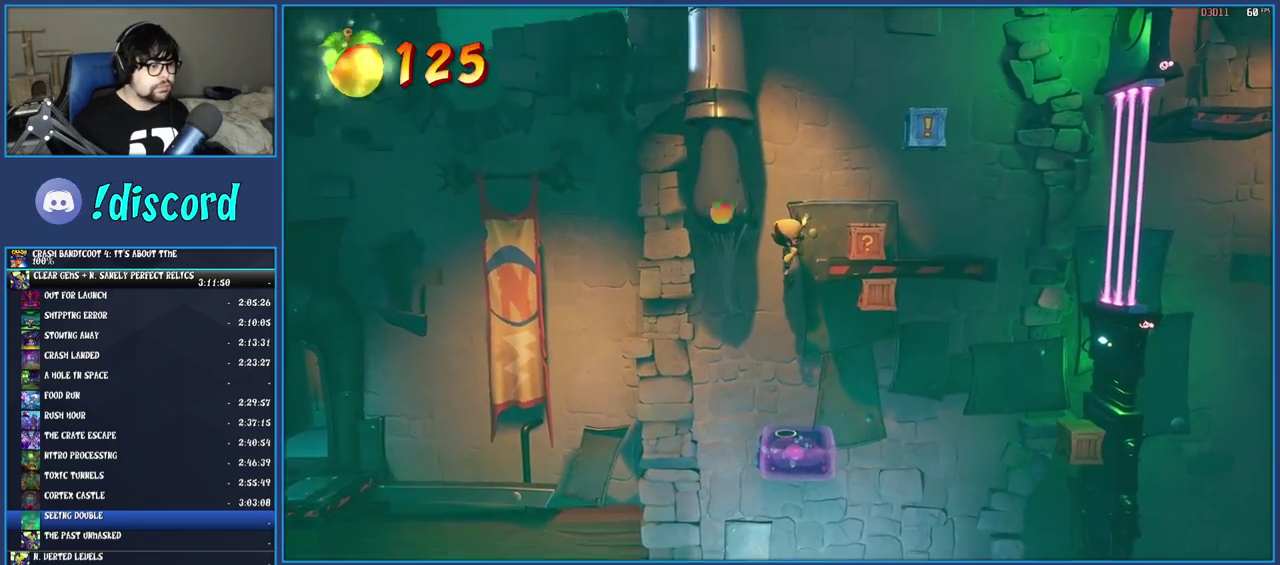
{"buttons": [], "left_stick": "center", "right_stick": "center", "events": []}
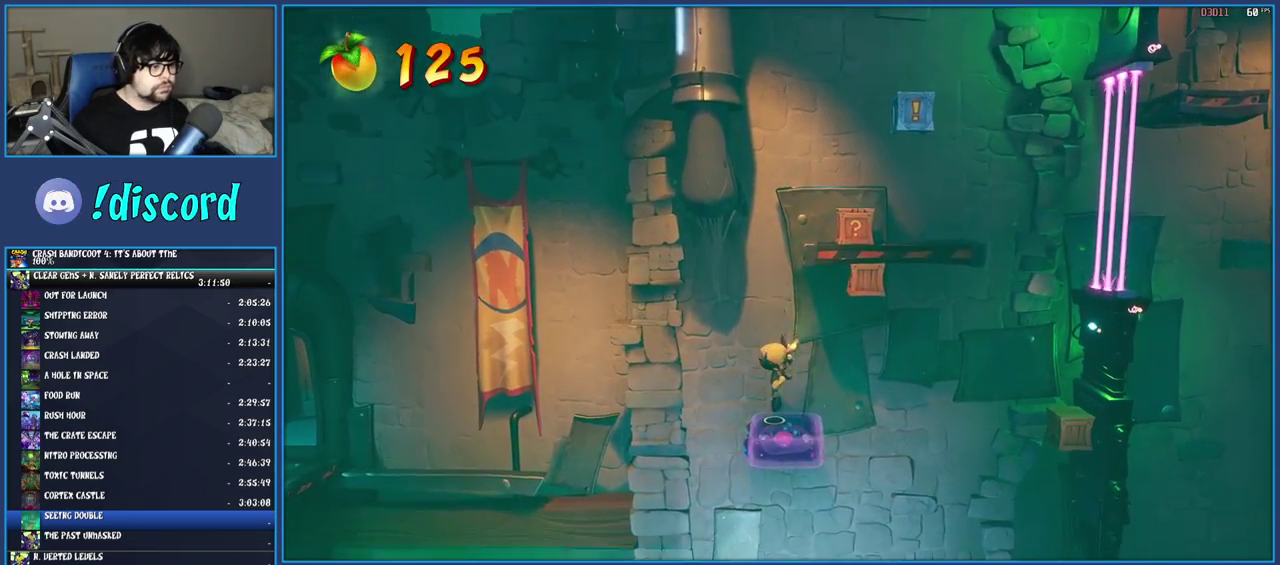
{"buttons": [], "left_stick": "right", "right_stick": "center", "events": [[33, "left_stick", "right"], [133, "R1", "down"], [300, "R1", "up"]]}
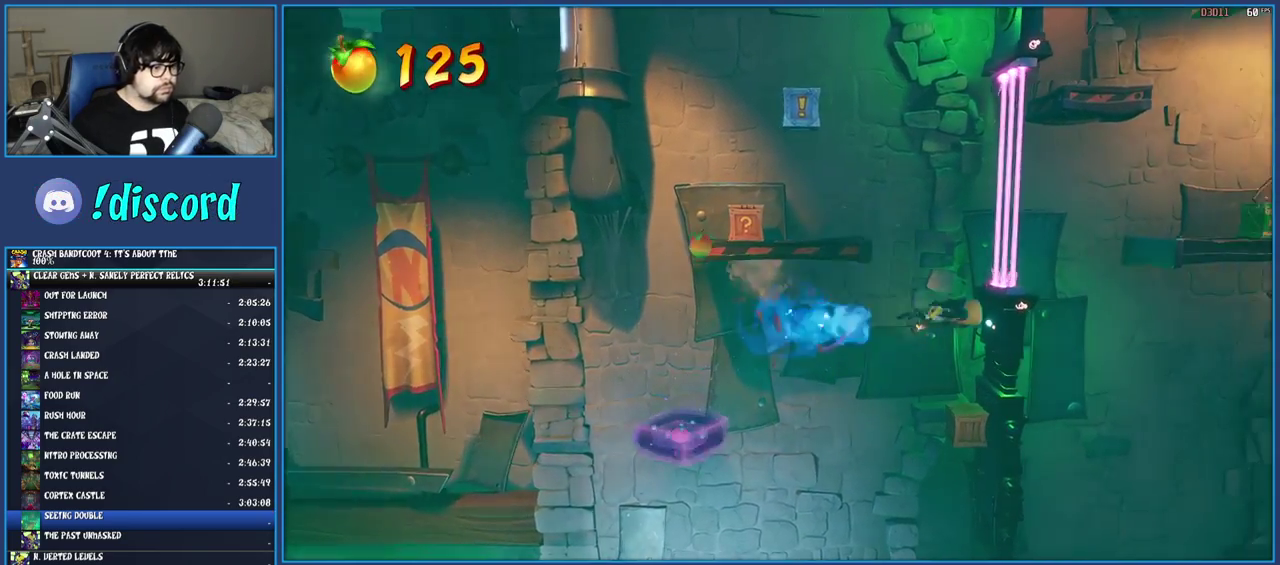
{"buttons": [], "left_stick": "center", "right_stick": "center", "events": [[117, "left_stick", "center"]]}